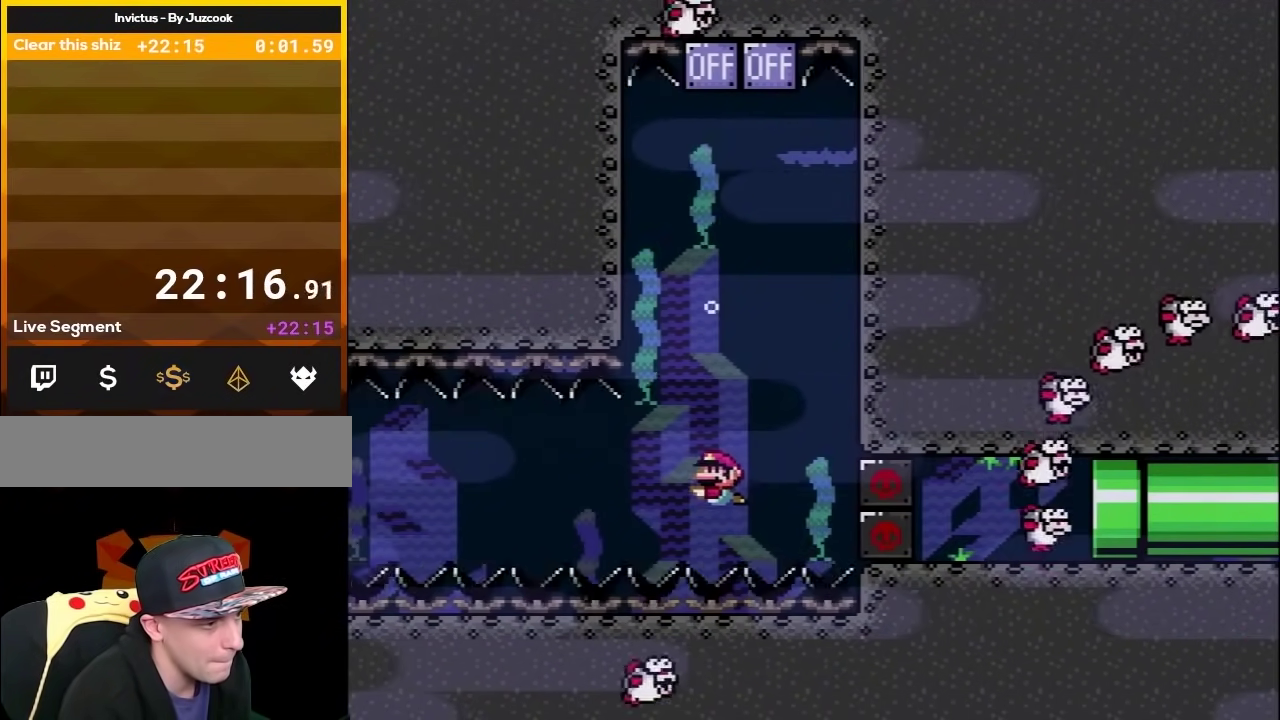
Gameplay with a controller (Nintendo layout); each line is a JSON object with the inputs held at the frame after it. "events" lists button and stick changes between this image and that frame as [ms after this image, input, new state], when the widget could be followed in between. Not read: L3 R3.
{"buttons": ["Y", "DPAD_DOWN"], "events": [[283, "B", "down"], [350, "B", "up"]]}
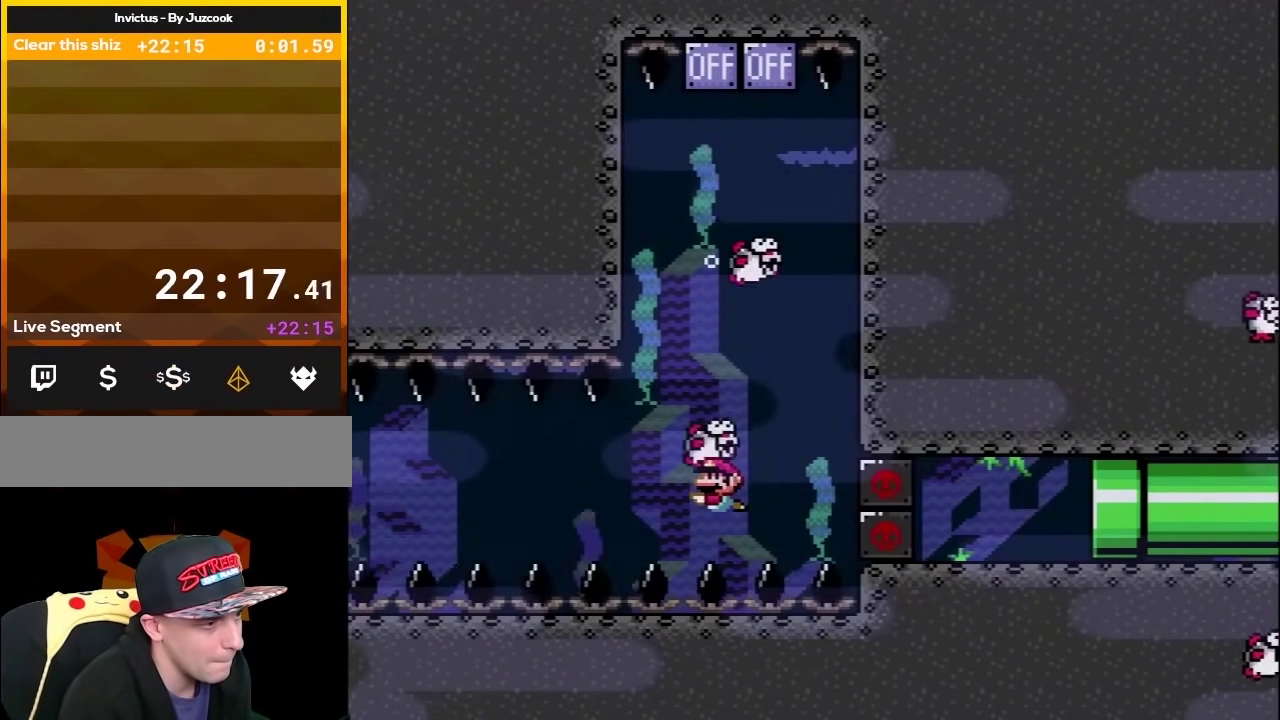
{"buttons": ["Y", "DPAD_UP"], "events": [[183, "B", "down"], [217, "DPAD_DOWN", "up"], [283, "B", "up"], [283, "DPAD_UP", "down"], [383, "B", "down"], [467, "B", "up"]]}
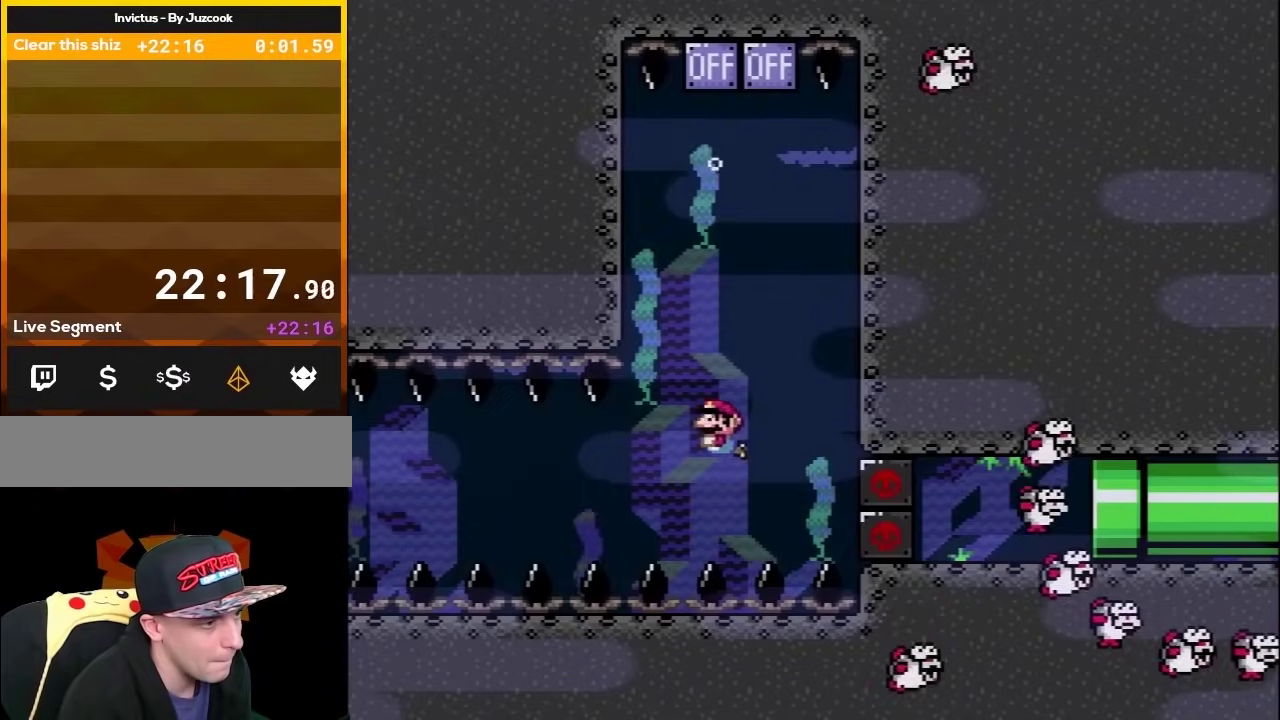
{"buttons": ["Y", "DPAD_DOWN"], "events": [[17, "DPAD_UP", "up"], [117, "DPAD_DOWN", "down"], [233, "B", "down"], [333, "B", "up"]]}
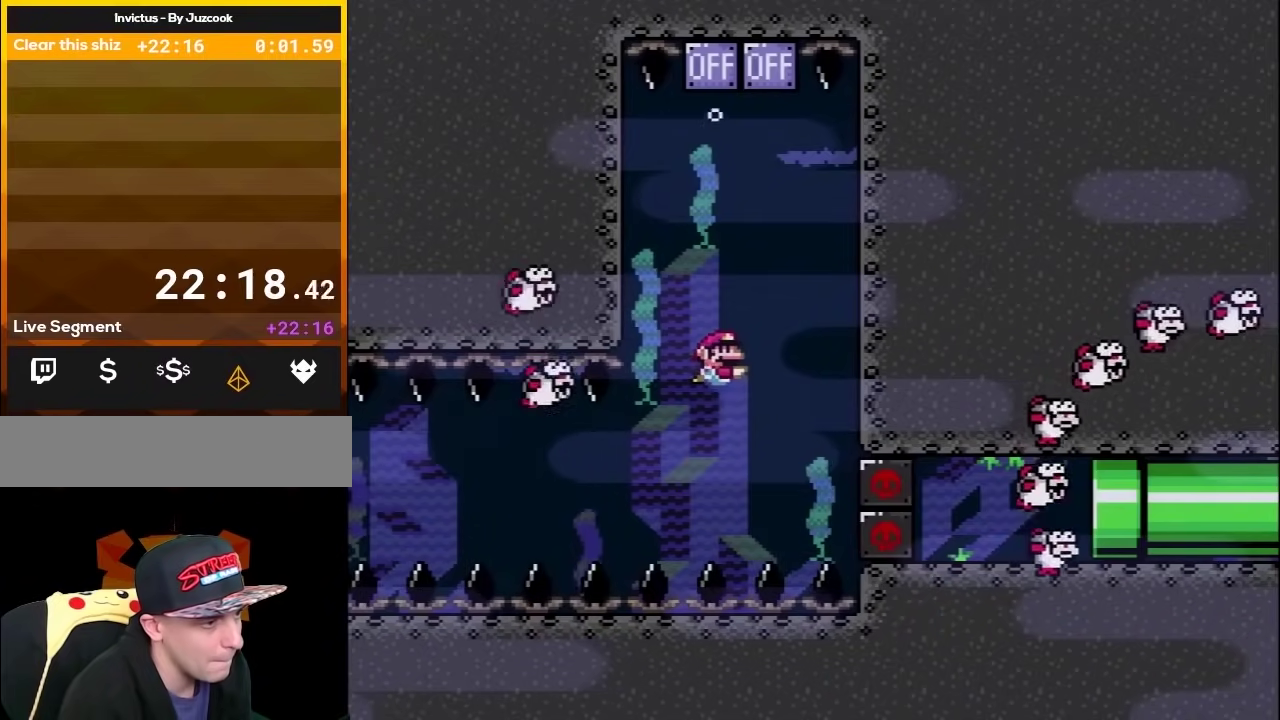
{"buttons": ["Y", "DPAD_DOWN"], "events": [[300, "B", "down"], [417, "B", "up"]]}
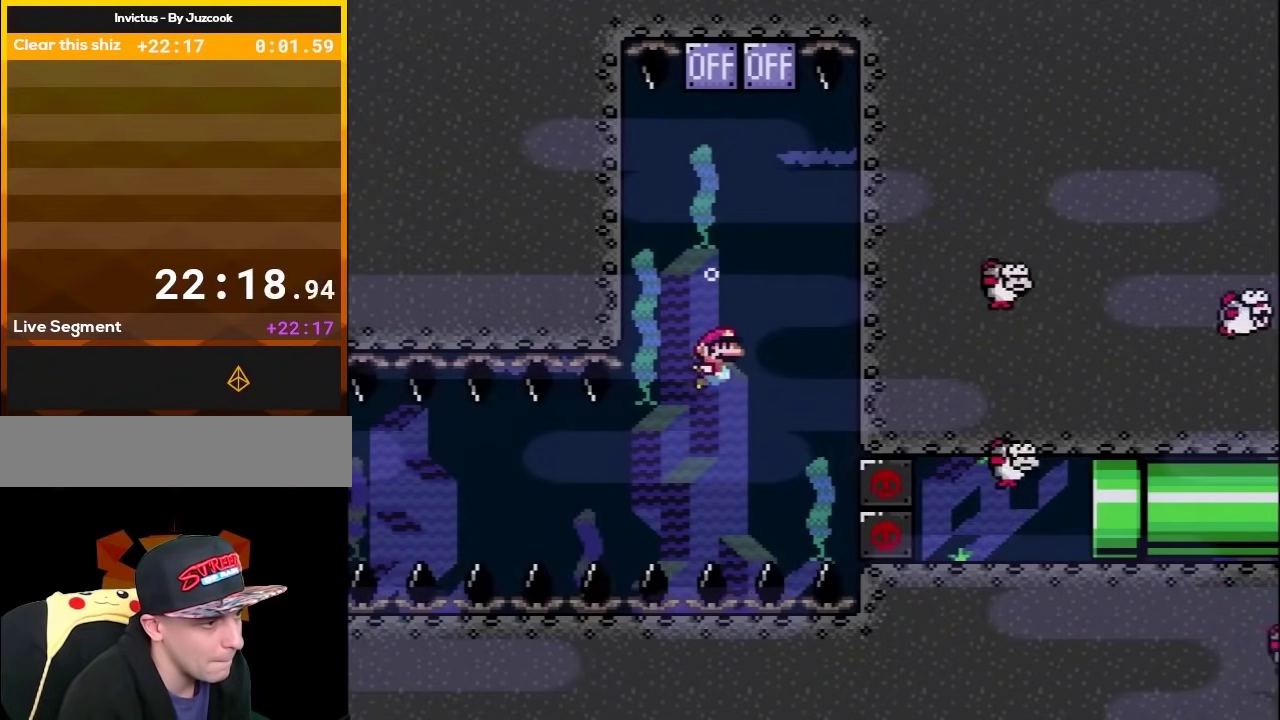
{"buttons": ["Y", "DPAD_DOWN"], "events": [[350, "B", "down"], [467, "B", "up"]]}
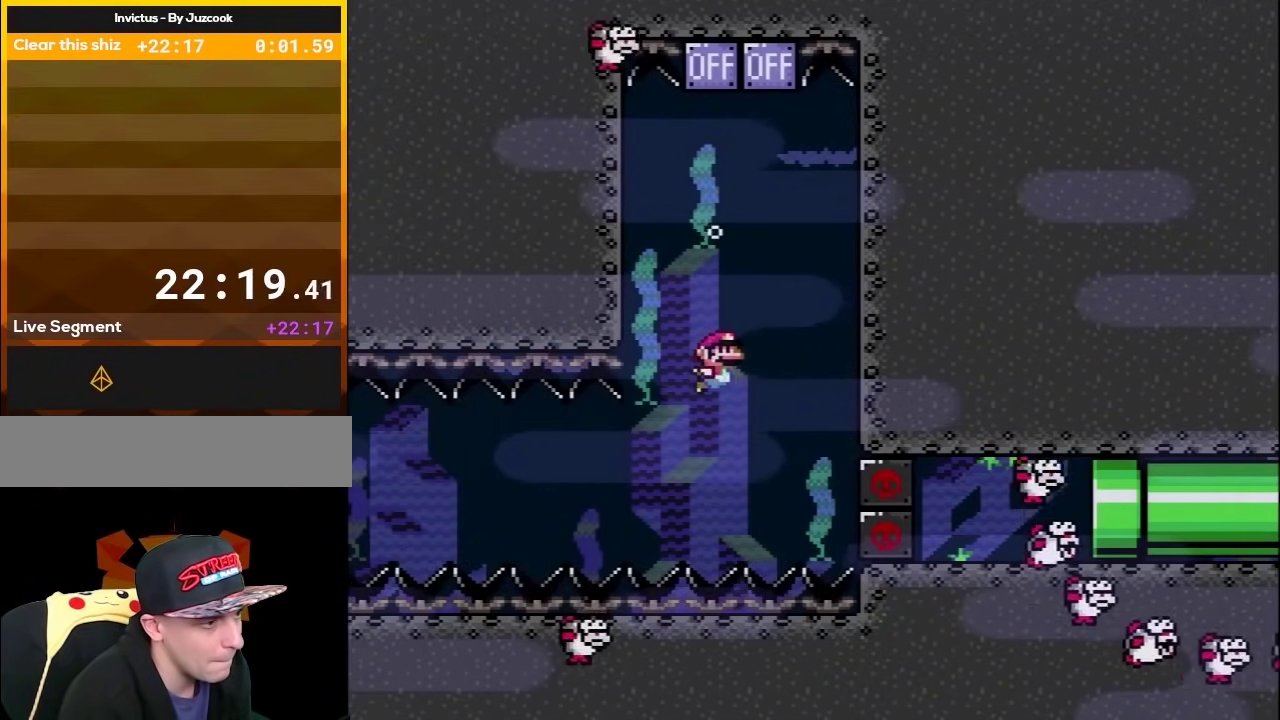
{"buttons": ["B", "Y", "DPAD_DOWN"], "events": [[400, "B", "down"]]}
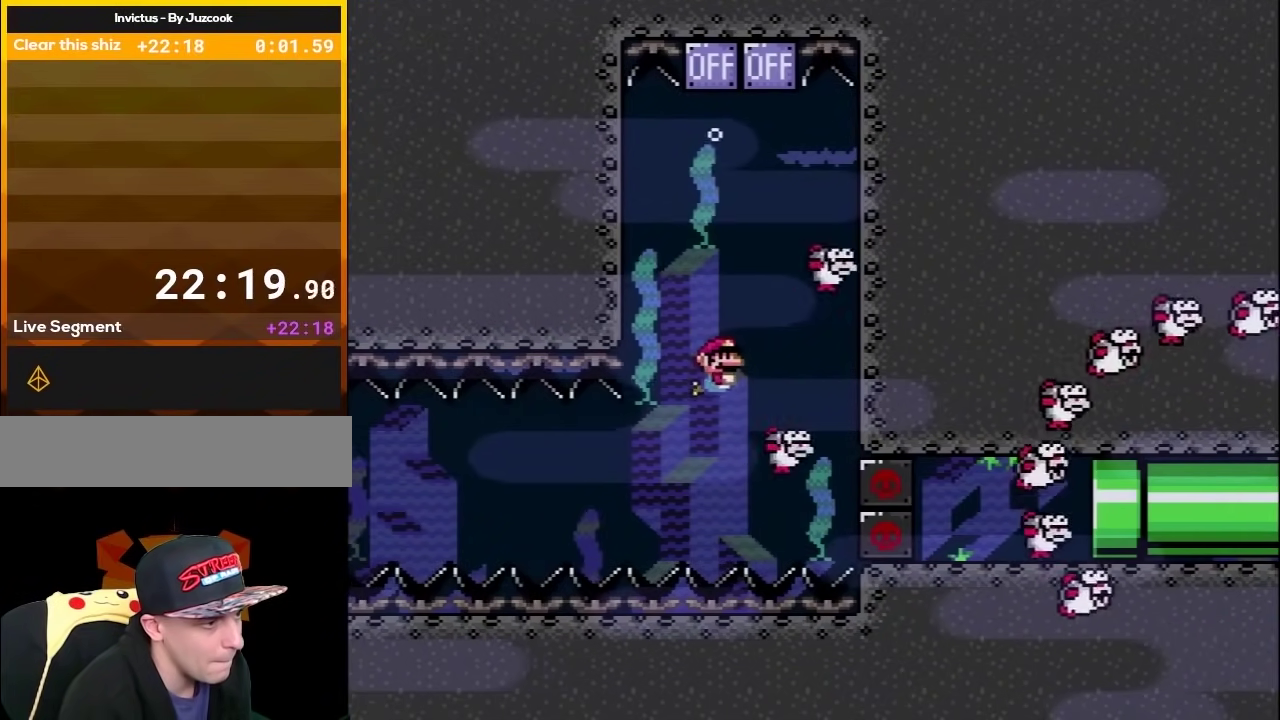
{"buttons": ["B", "Y", "DPAD_DOWN"], "events": [[33, "B", "up"], [467, "B", "down"]]}
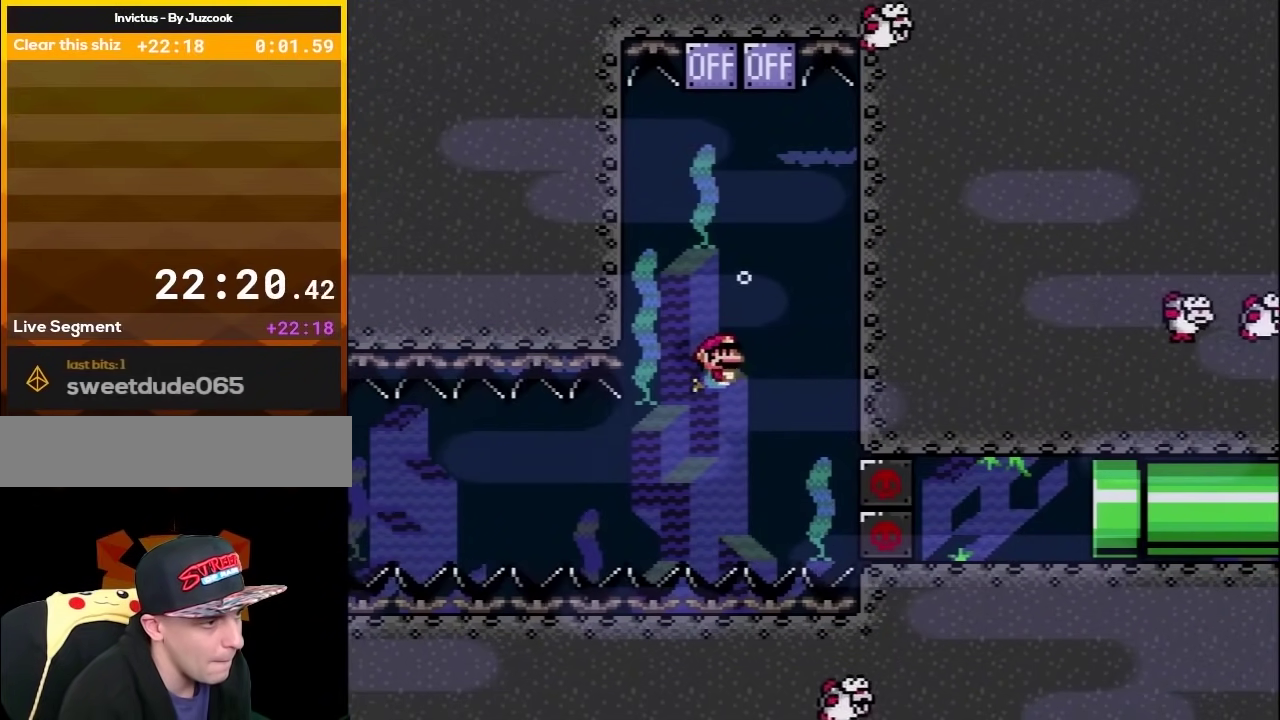
{"buttons": ["Y", "DPAD_DOWN"], "events": [[67, "B", "up"]]}
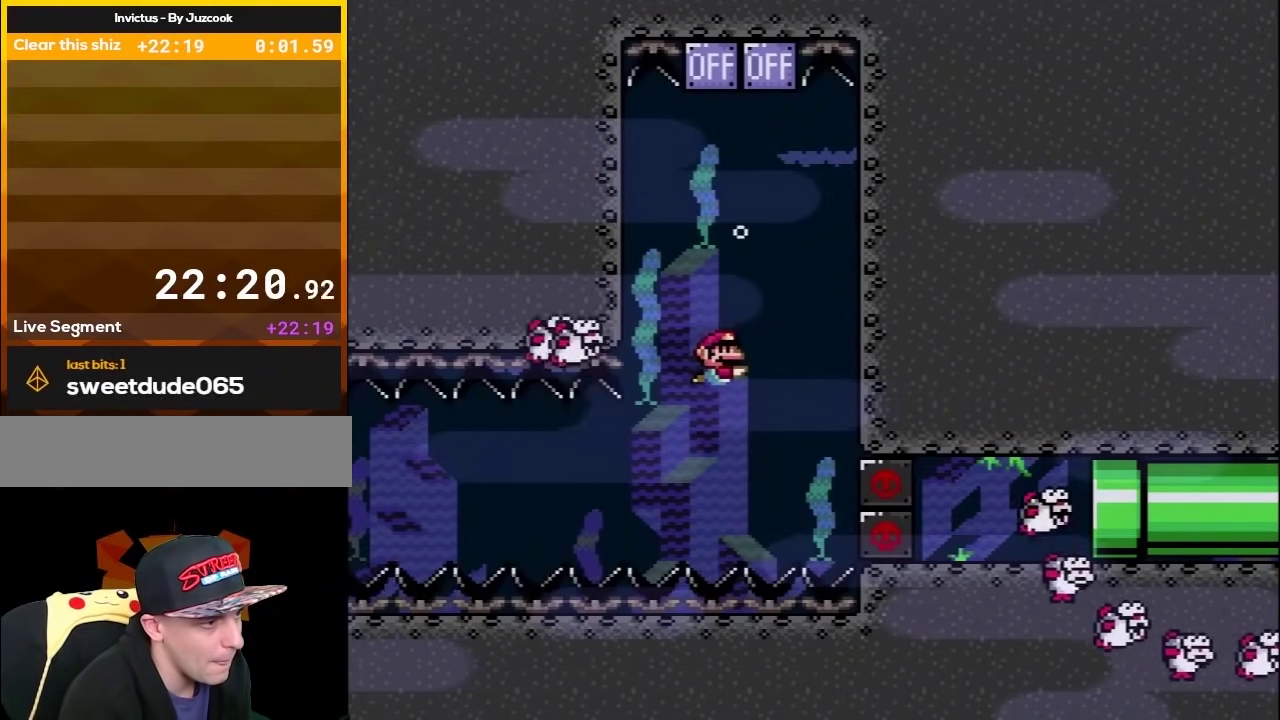
{"buttons": ["Y", "DPAD_DOWN"], "events": [[133, "B", "down"], [250, "B", "up"]]}
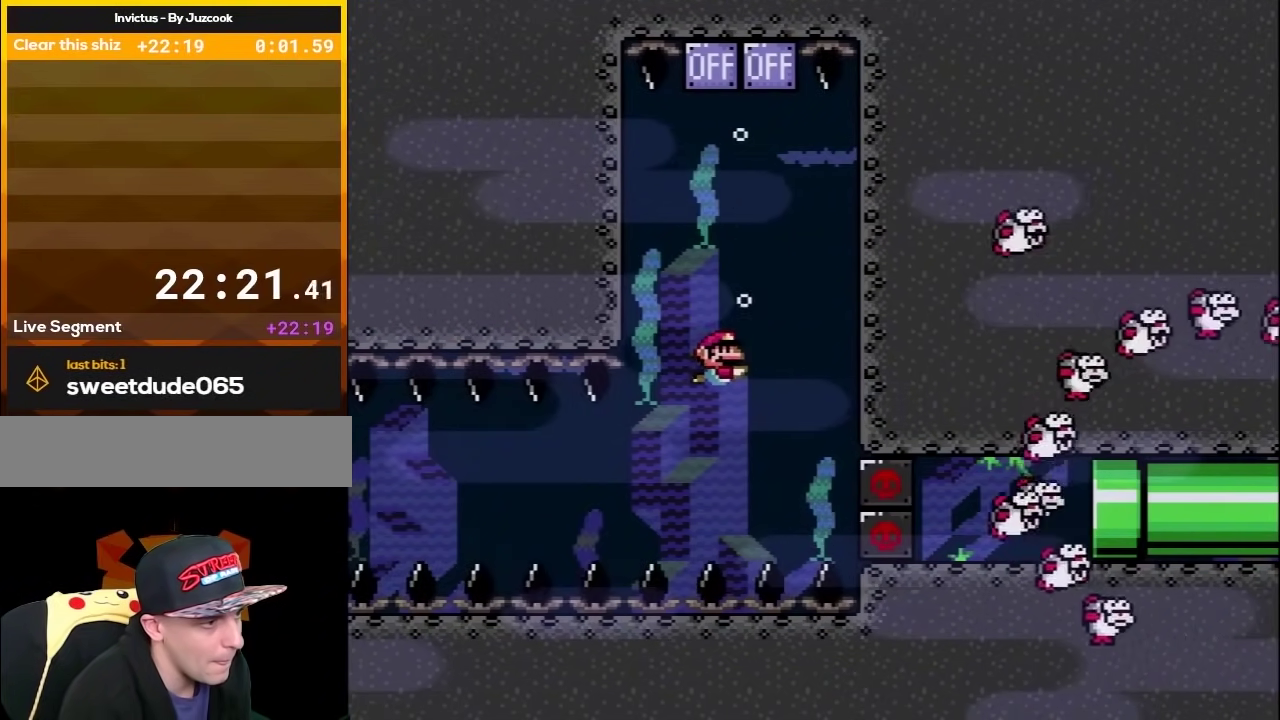
{"buttons": ["Y"], "events": [[100, "B", "down"], [150, "DPAD_DOWN", "up"], [150, "DPAD_UP", "down"], [183, "B", "up"], [350, "B", "down"], [433, "B", "up"], [500, "DPAD_UP", "up"]]}
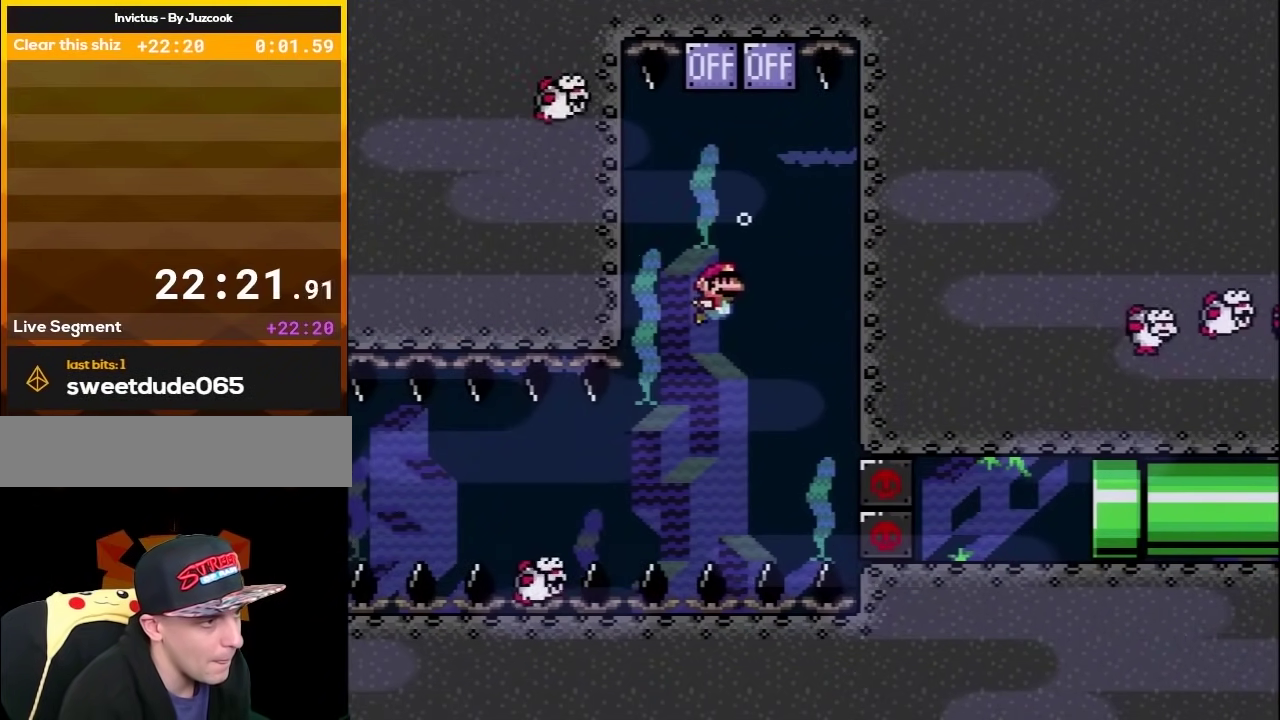
{"buttons": ["Y", "DPAD_DOWN", "DPAD_LEFT"], "events": [[100, "DPAD_UP", "down"], [117, "B", "down"], [217, "B", "up"], [283, "DPAD_RIGHT", "down"], [283, "DPAD_UP", "up"], [317, "DPAD_DOWN", "down"], [400, "DPAD_RIGHT", "up"], [467, "DPAD_LEFT", "down"]]}
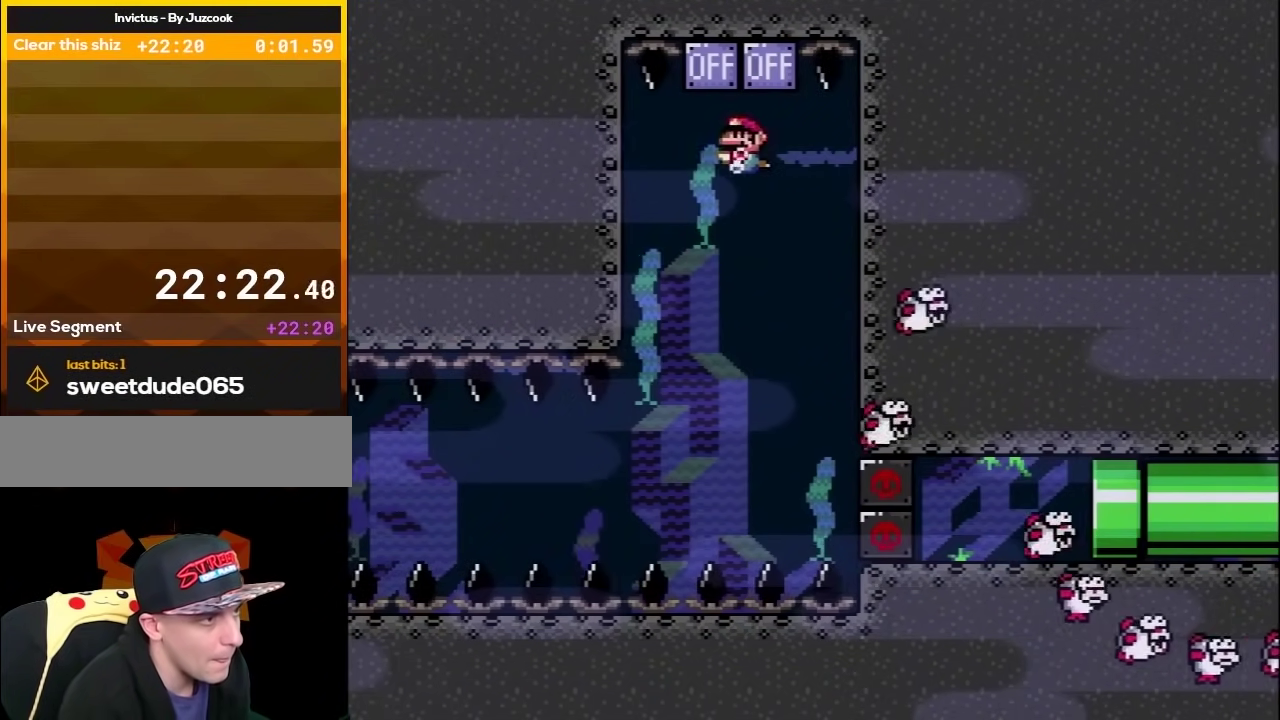
{"buttons": ["Y", "DPAD_DOWN"], "events": [[100, "DPAD_DOWN", "up"], [133, "DPAD_UP", "down"], [167, "DPAD_LEFT", "up"], [183, "B", "down"], [317, "B", "up"], [383, "DPAD_UP", "up"], [467, "DPAD_DOWN", "down"]]}
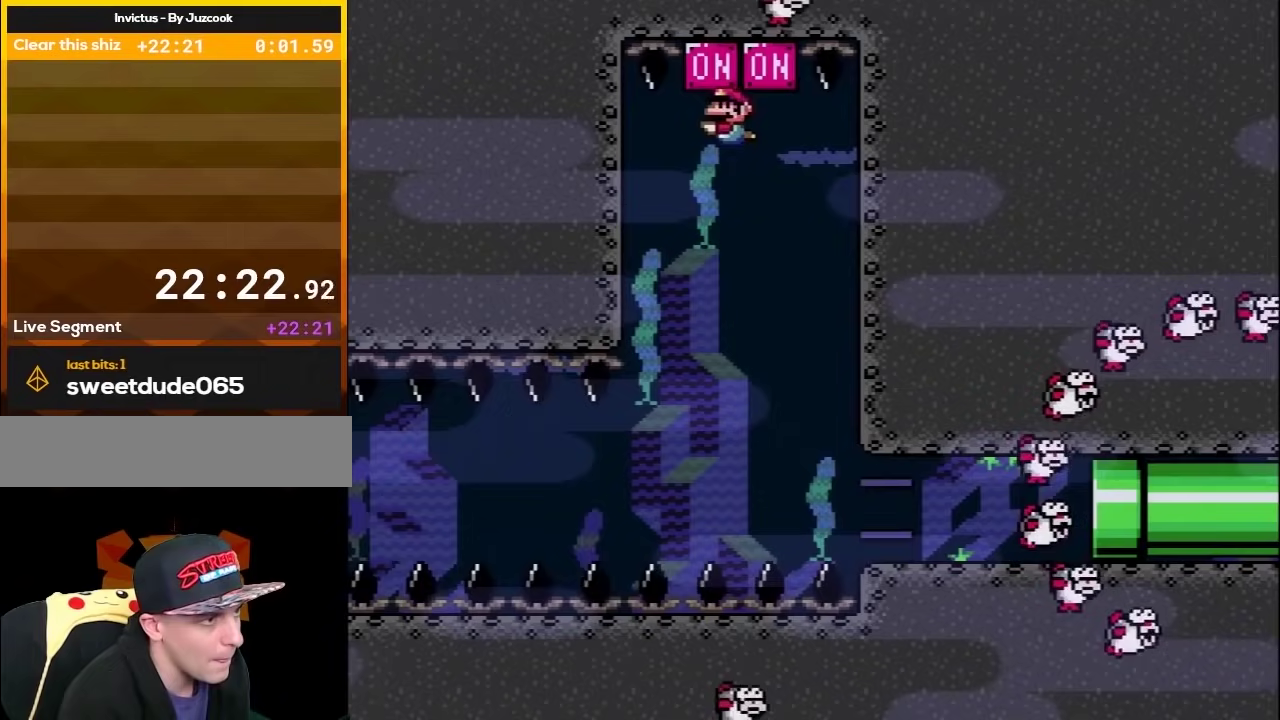
{"buttons": ["Y", "DPAD_DOWN"], "events": [[217, "B", "down"], [350, "B", "up"]]}
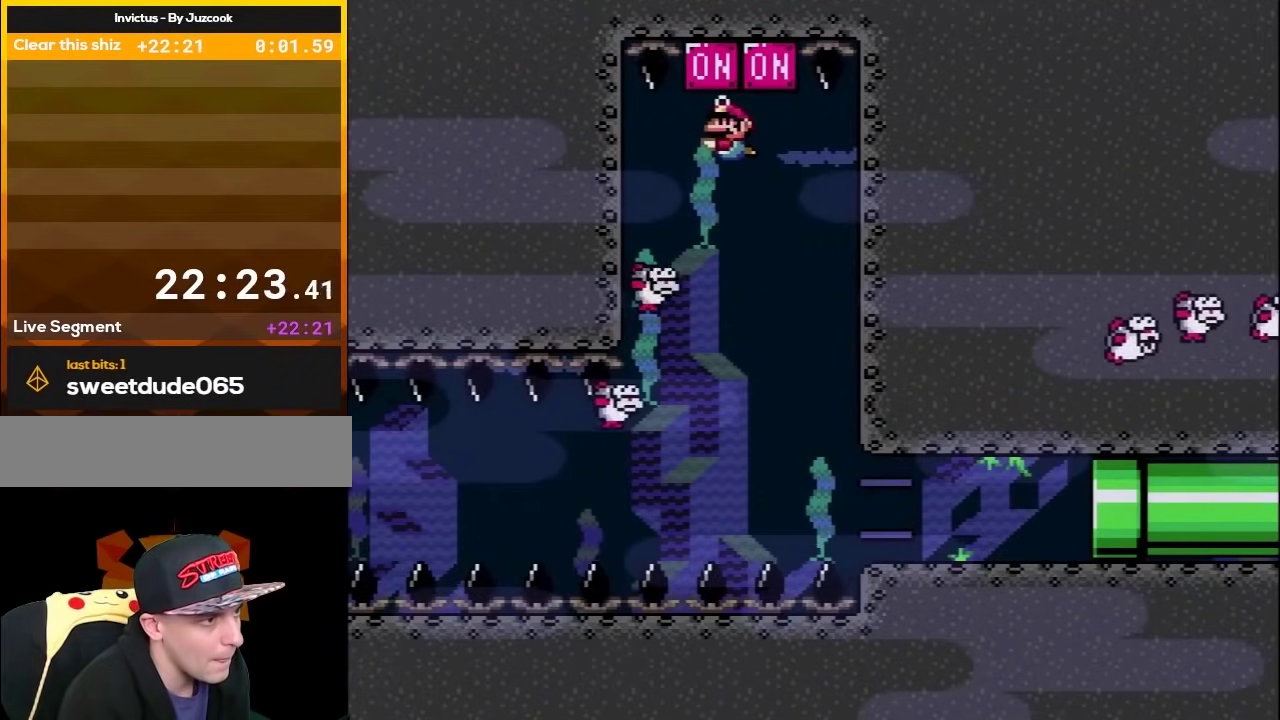
{"buttons": ["B", "Y", "DPAD_DOWN"], "events": [[500, "B", "down"]]}
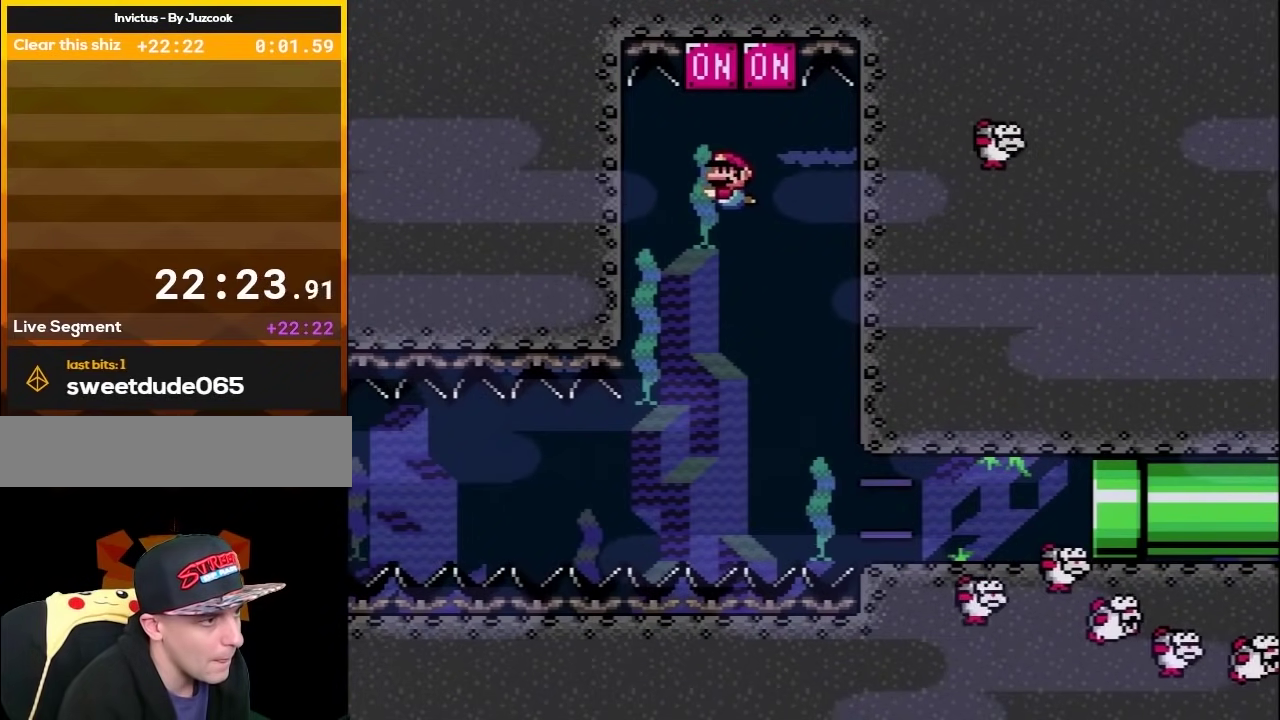
{"buttons": ["Y", "DPAD_DOWN"], "events": [[133, "B", "up"], [383, "B", "down"], [433, "B", "up"]]}
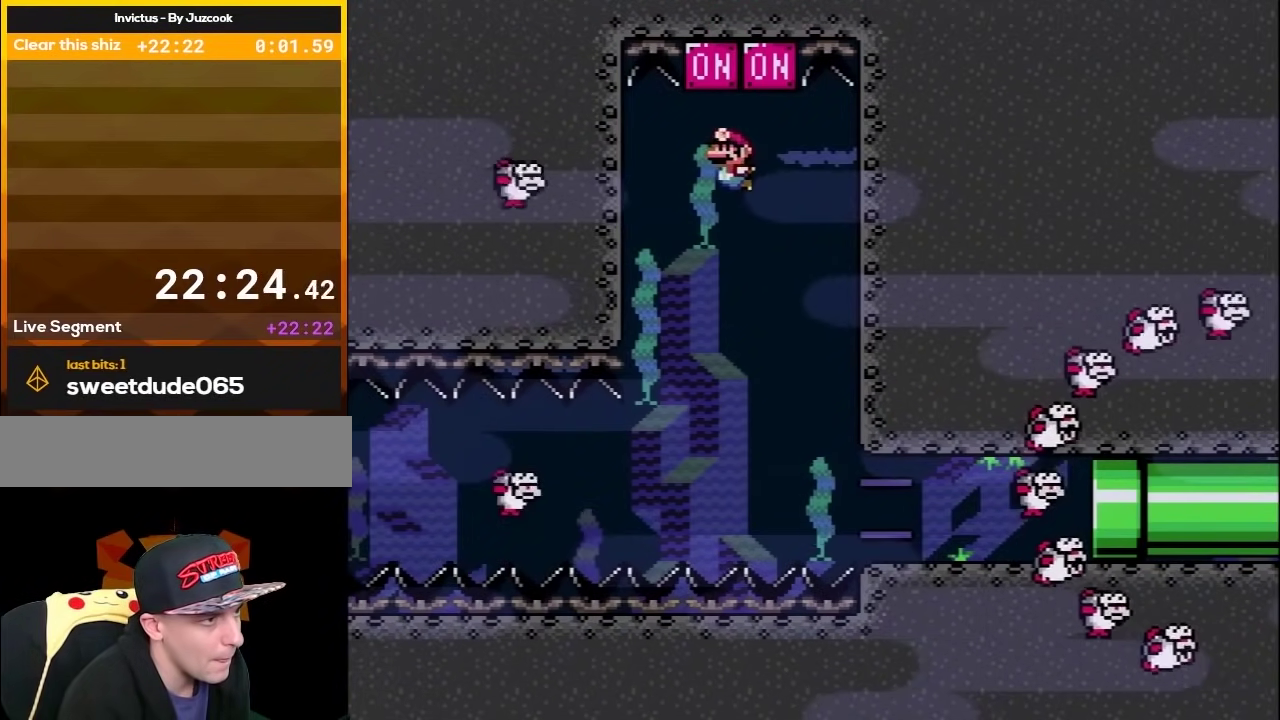
{"buttons": ["B", "Y", "DPAD_DOWN"], "events": [[467, "B", "down"]]}
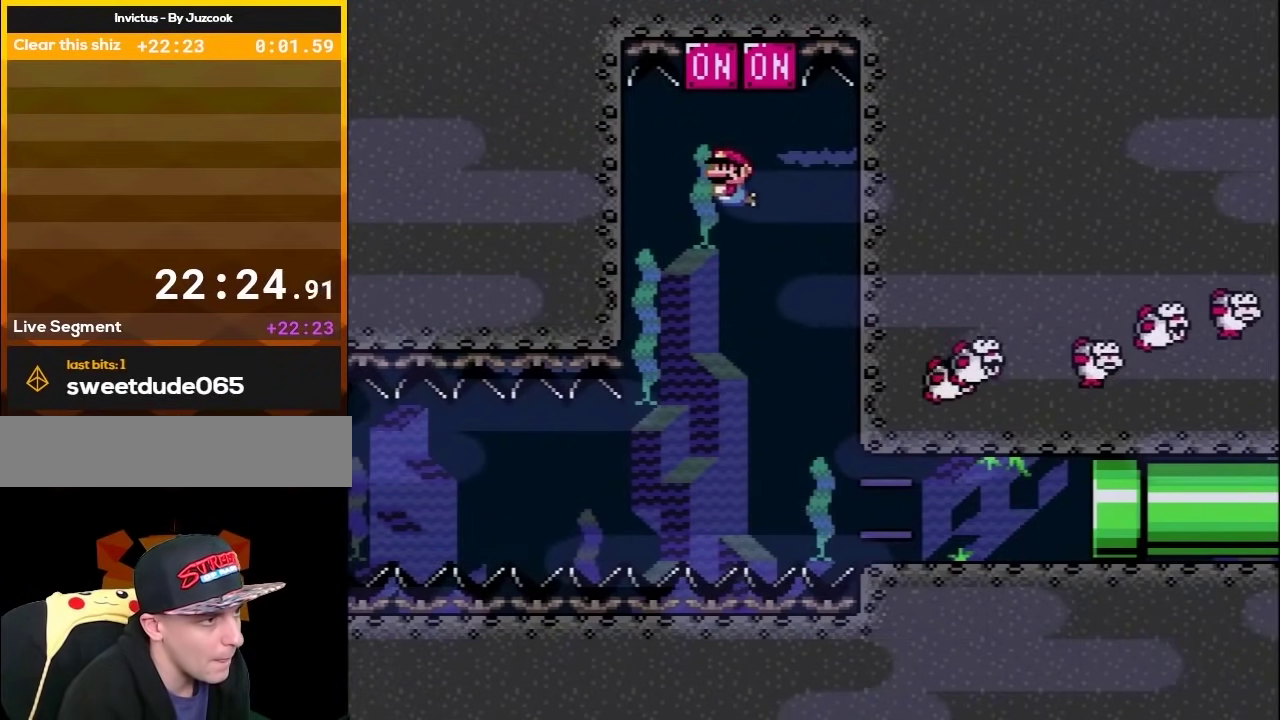
{"buttons": ["B", "Y", "DPAD_DOWN"], "events": [[67, "B", "up"], [467, "B", "down"]]}
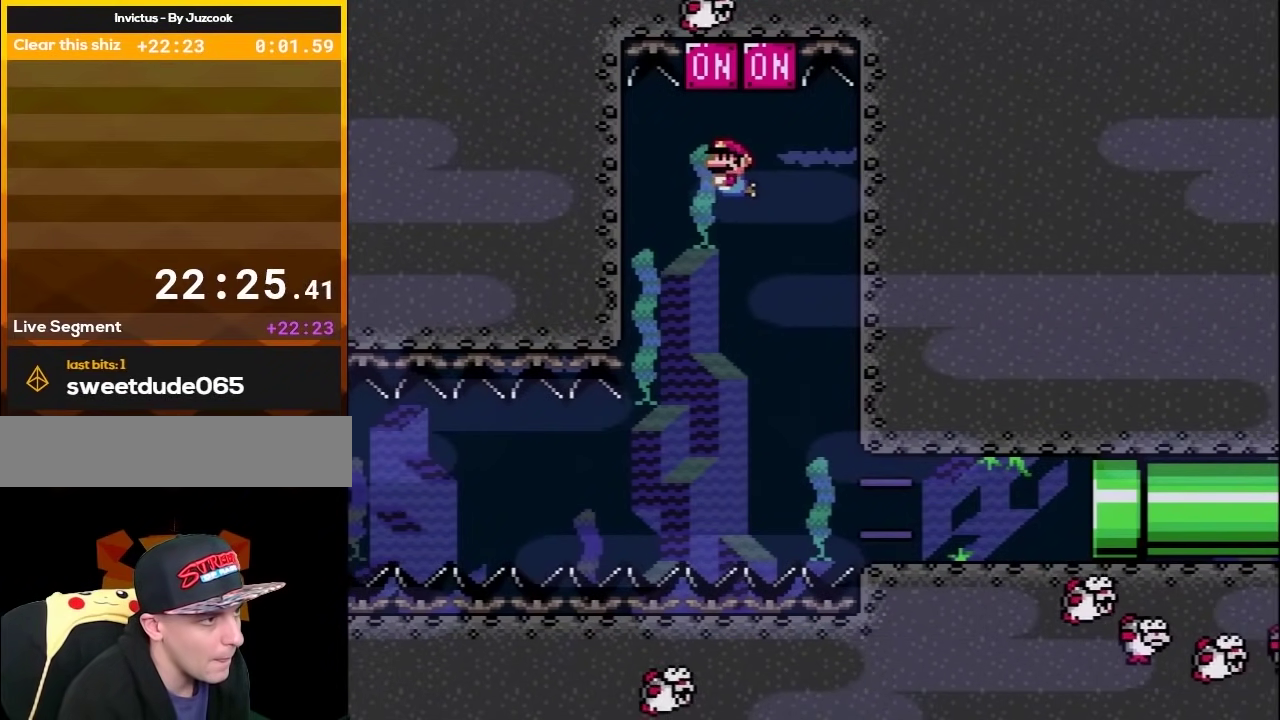
{"buttons": ["Y", "DPAD_DOWN"], "events": [[100, "B", "up"]]}
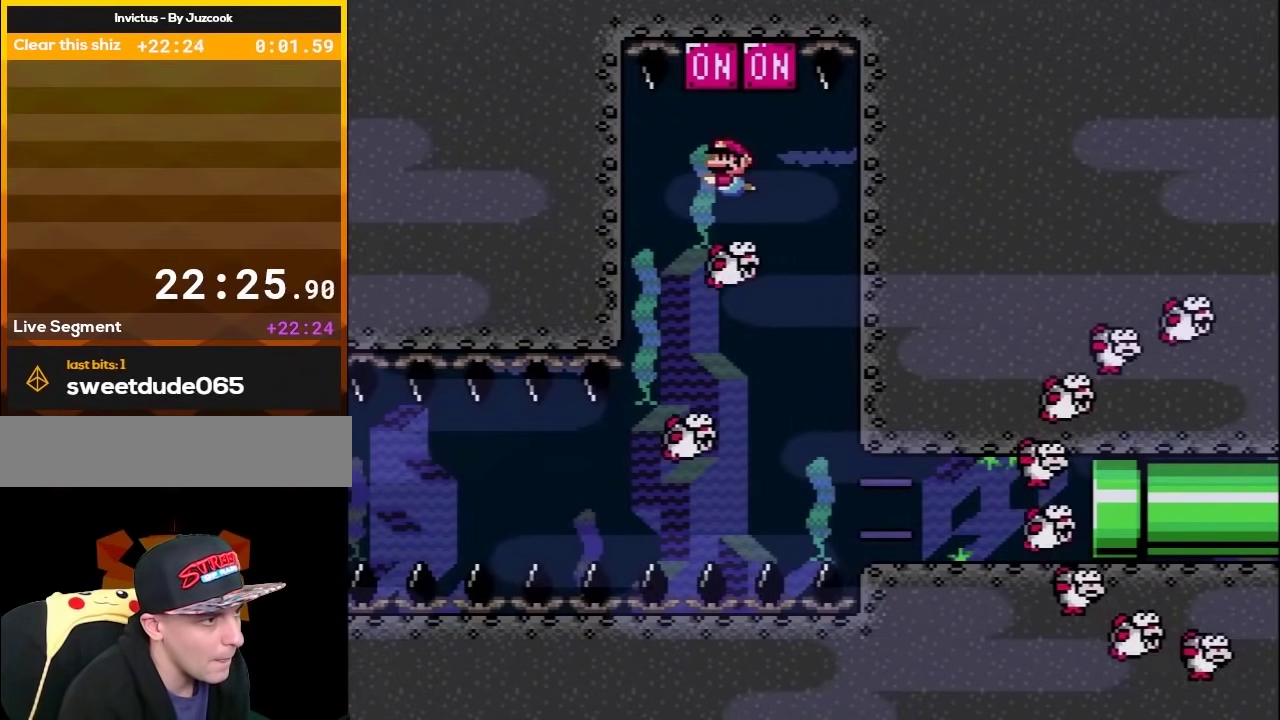
{"buttons": ["Y", "DPAD_DOWN"], "events": [[117, "B", "down"], [217, "B", "up"]]}
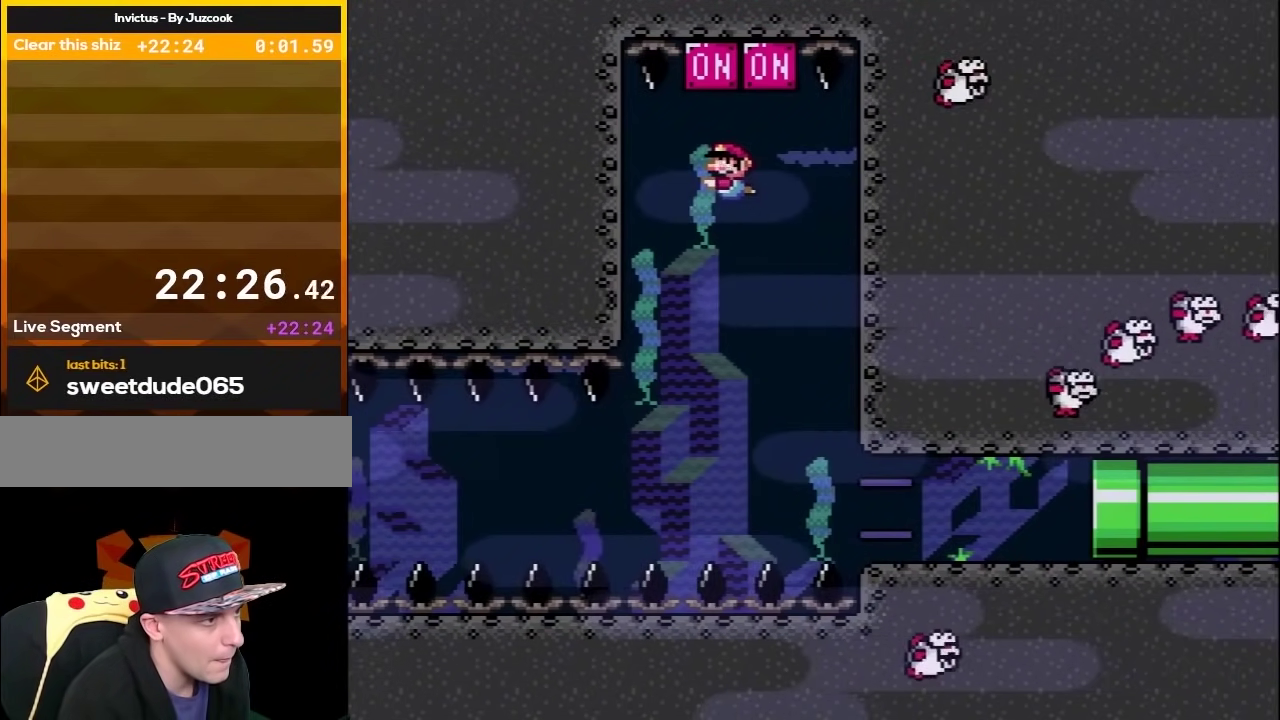
{"buttons": ["Y", "DPAD_DOWN"], "events": [[133, "B", "down"], [250, "B", "up"]]}
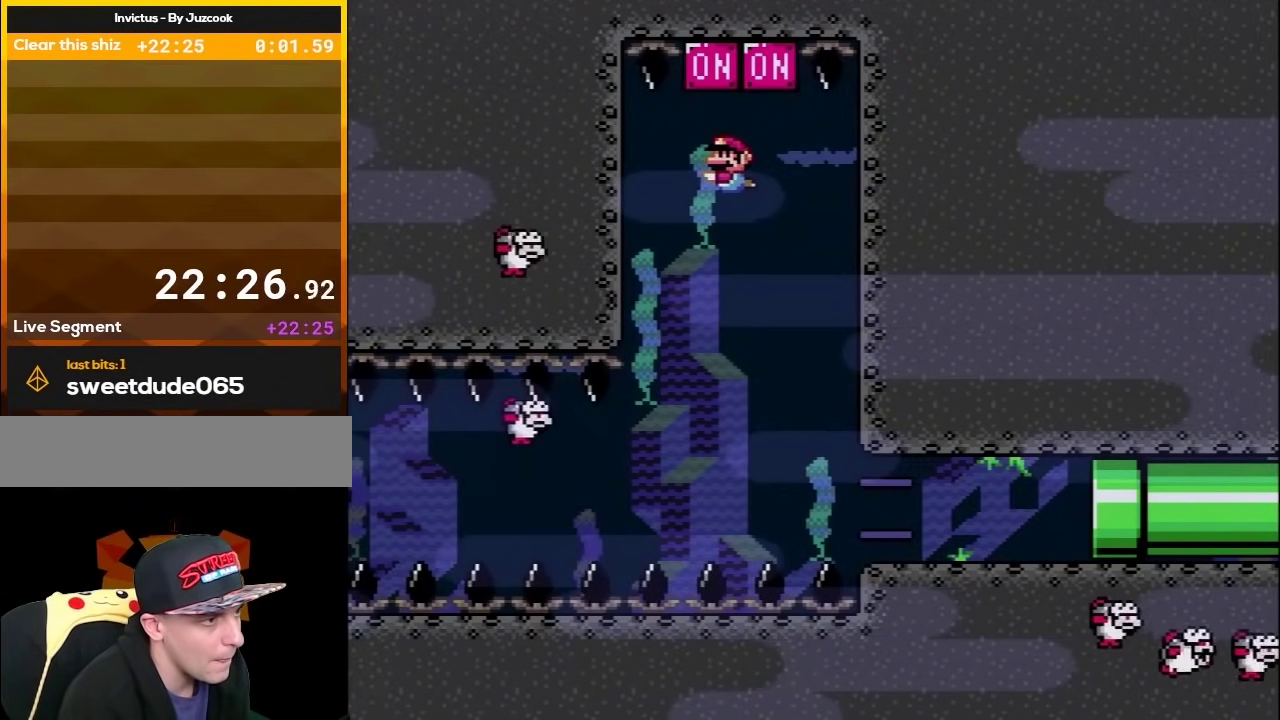
{"buttons": ["Y", "DPAD_DOWN"], "events": []}
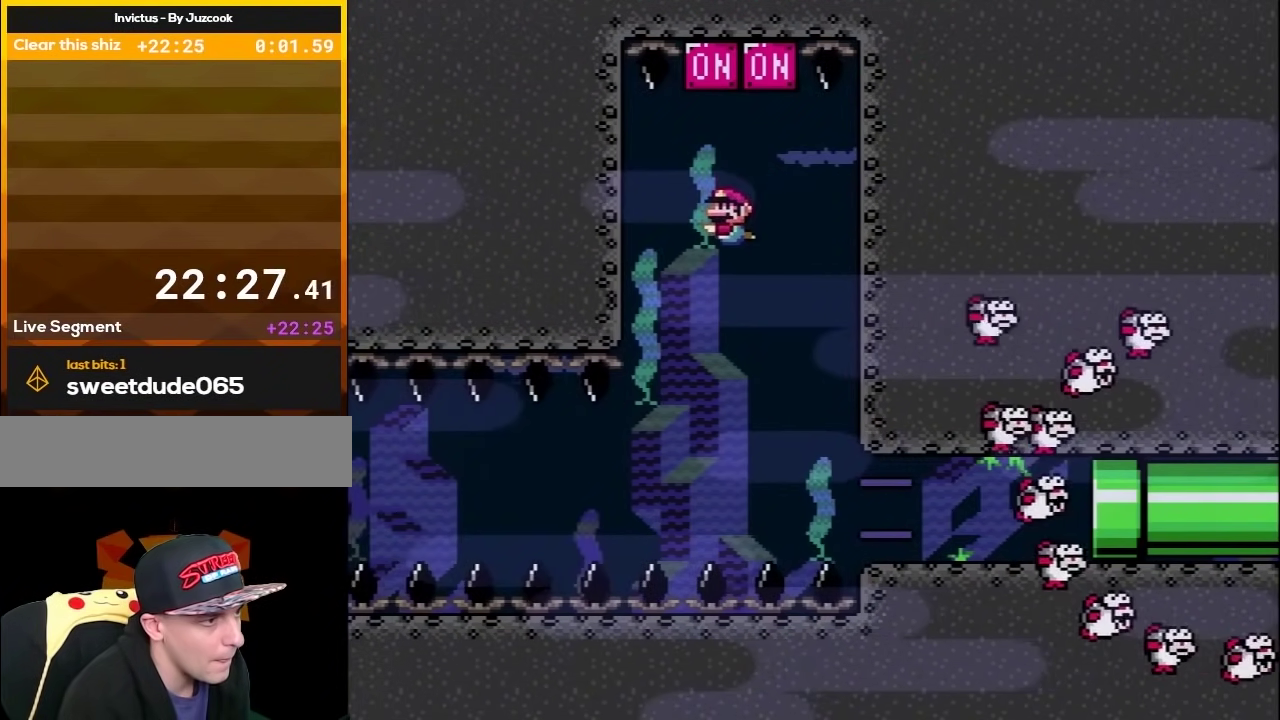
{"buttons": ["B", "Y", "DPAD_DOWN"], "events": [[467, "B", "down"]]}
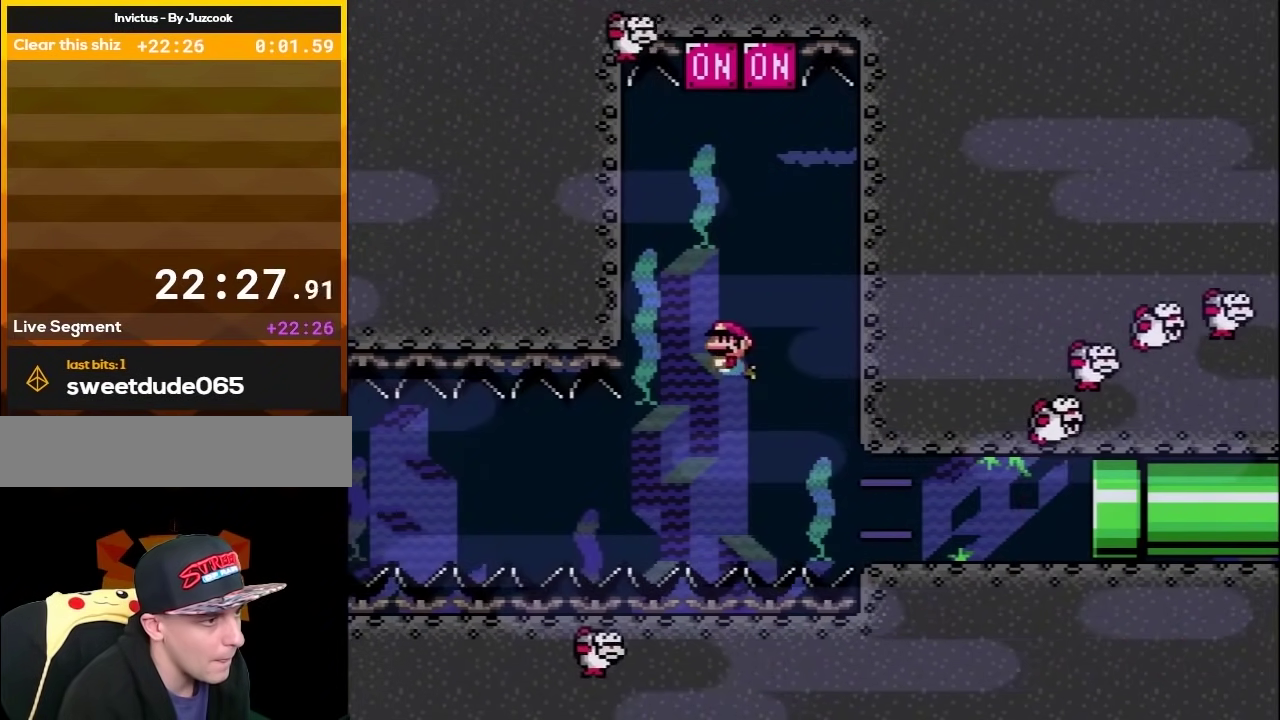
{"buttons": ["Y", "DPAD_DOWN"], "events": [[100, "B", "up"], [283, "B", "down"], [350, "B", "up"]]}
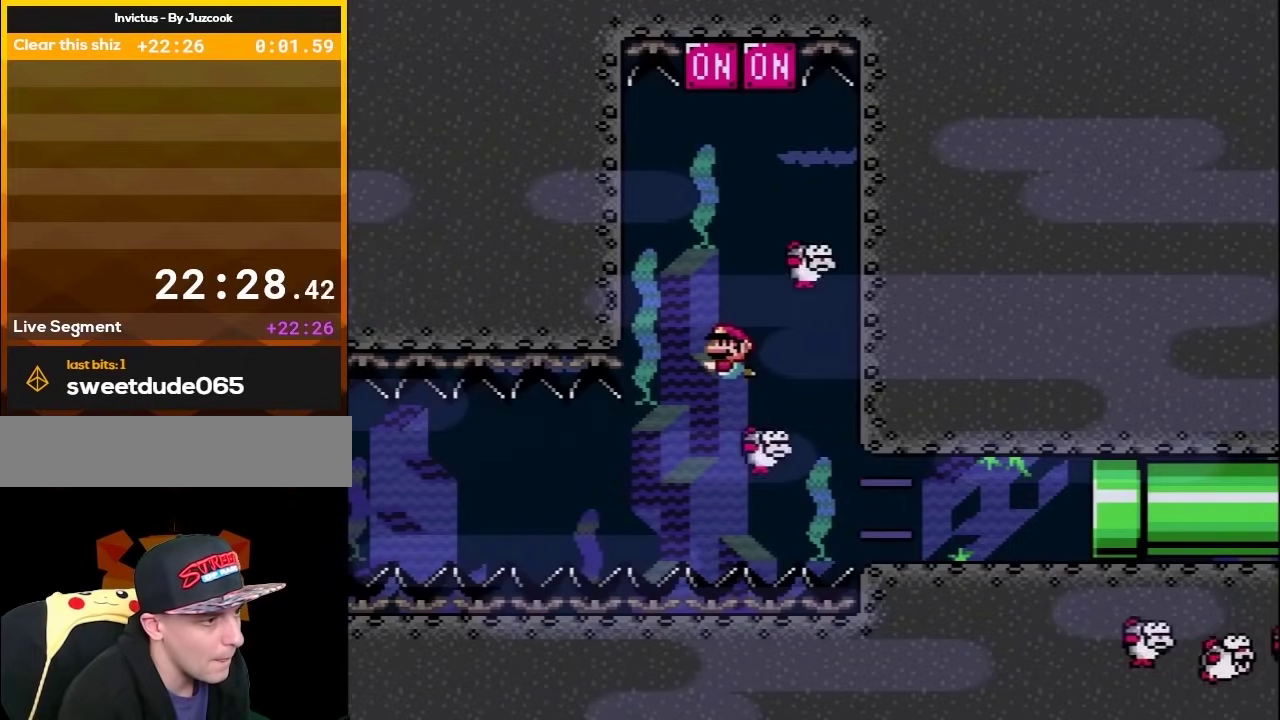
{"buttons": ["Y", "DPAD_DOWN"], "events": []}
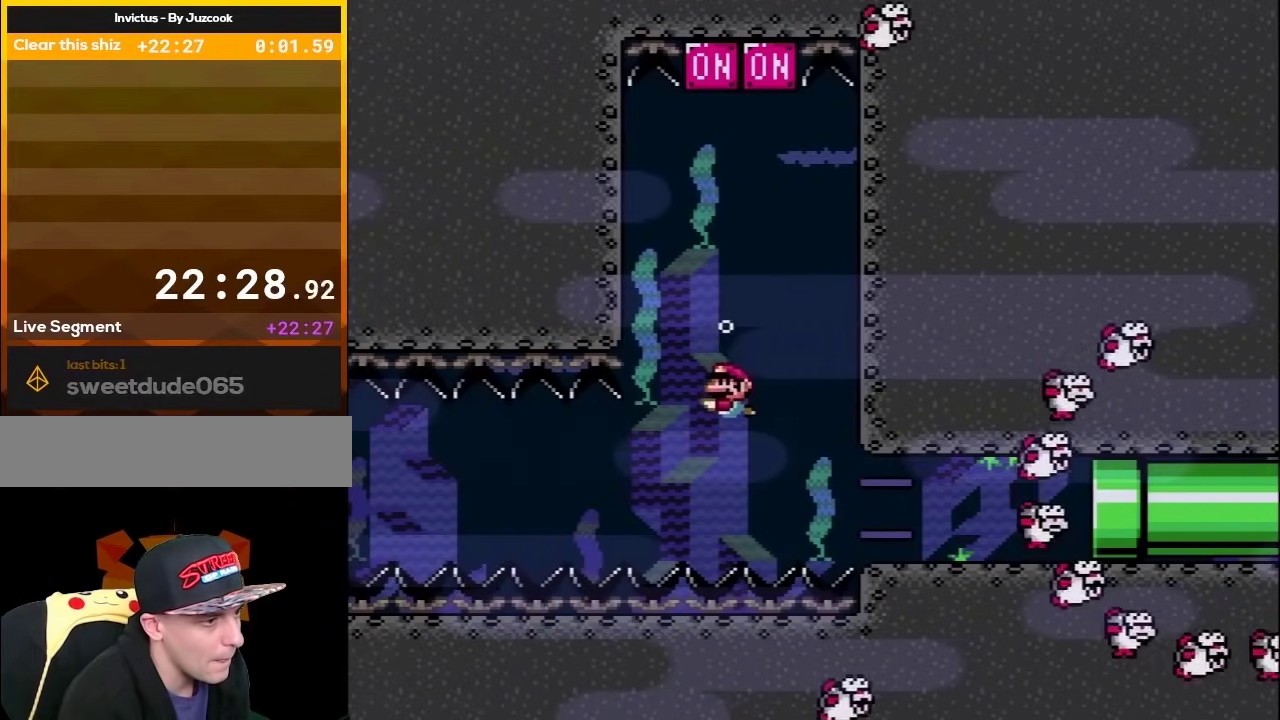
{"buttons": ["Y", "DPAD_DOWN"], "events": [[283, "B", "down"], [400, "B", "up"]]}
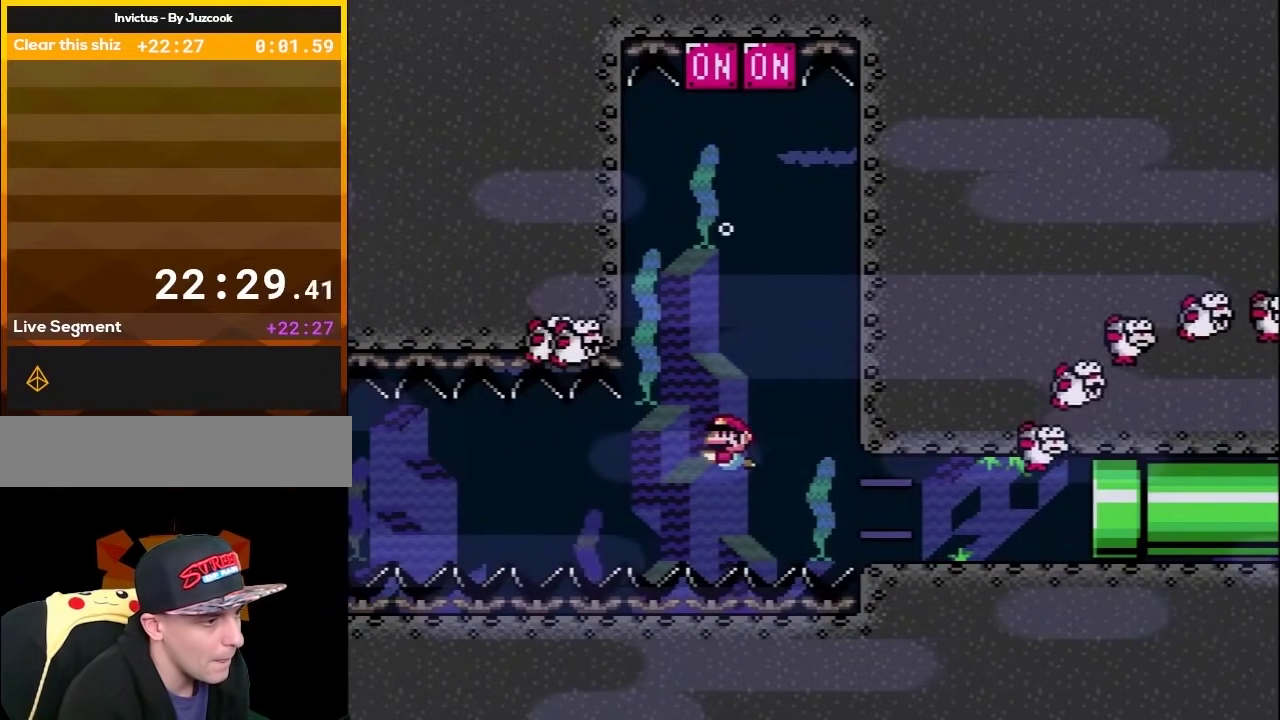
{"buttons": ["Y", "DPAD_DOWN"], "events": []}
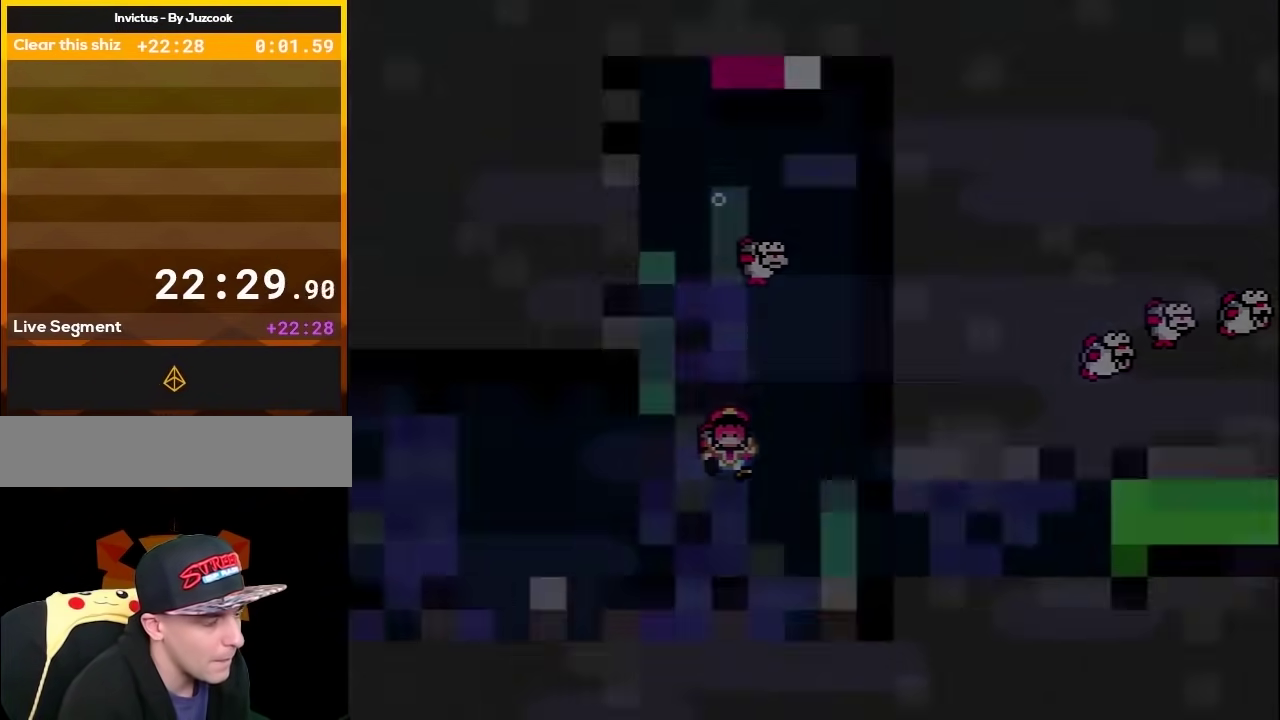
{"buttons": [], "events": [[100, "DPAD_DOWN", "up"], [133, "Y", "up"]]}
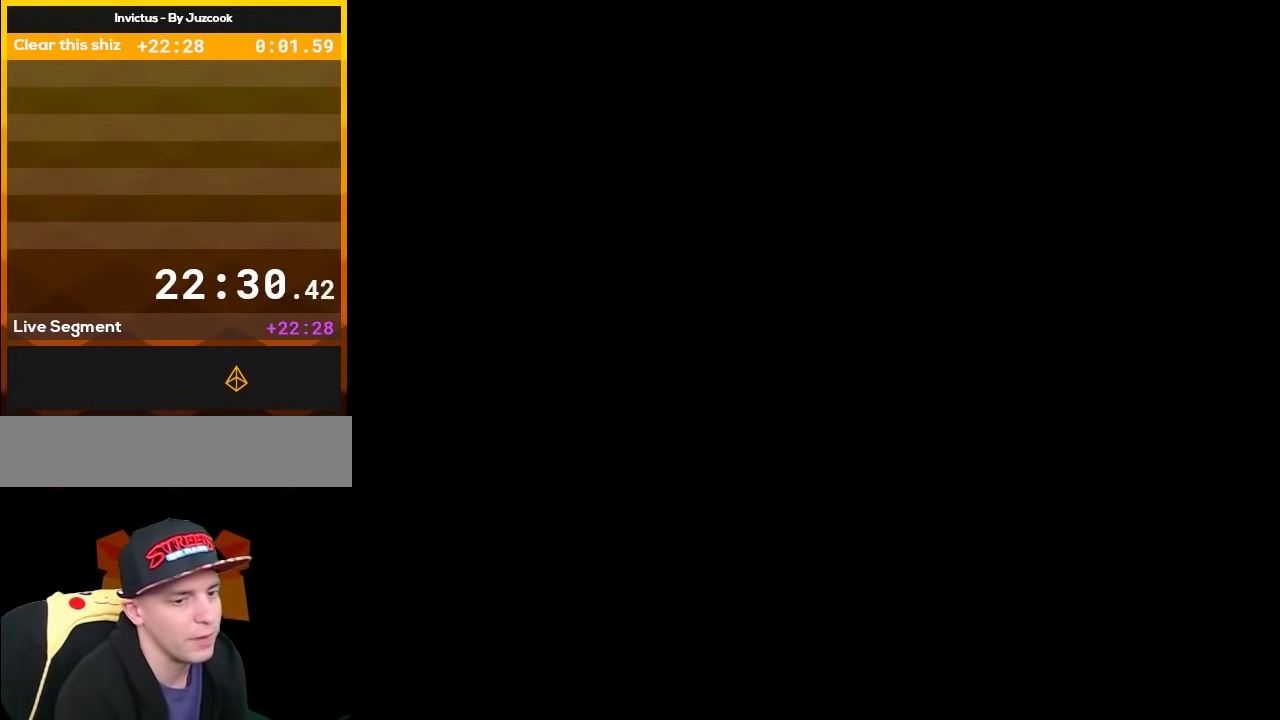
{"buttons": [], "events": []}
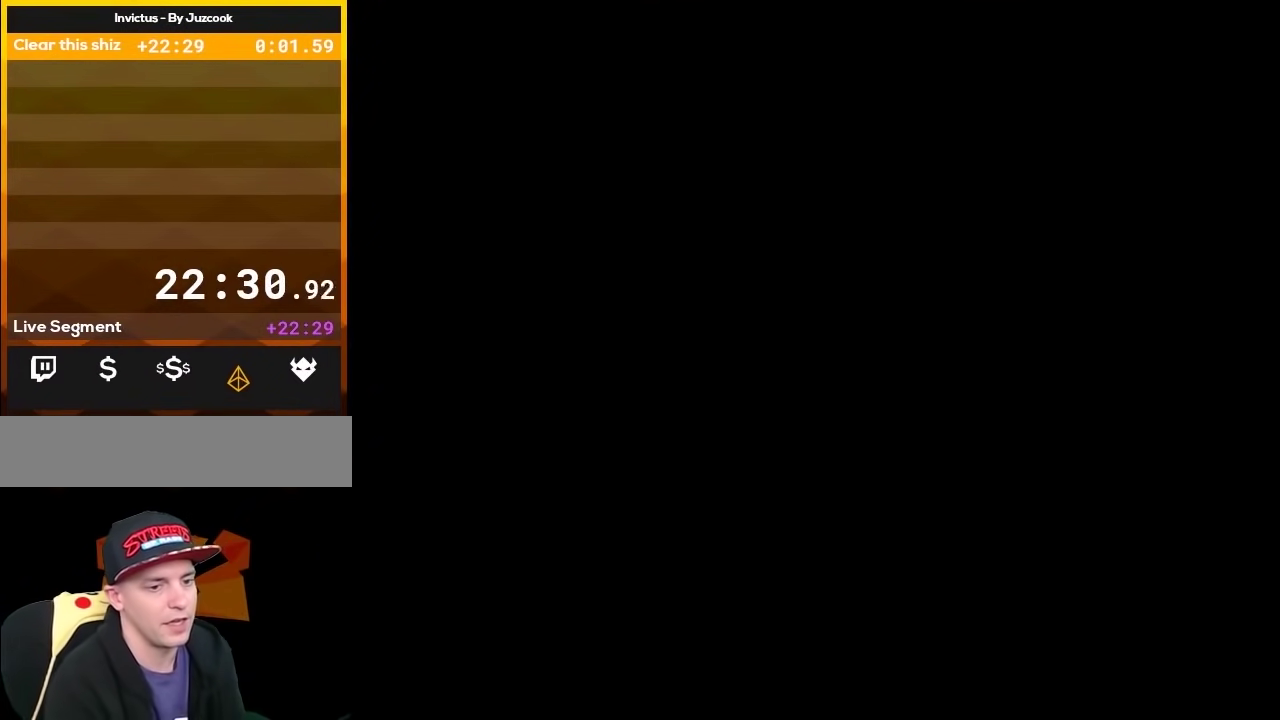
{"buttons": [], "events": []}
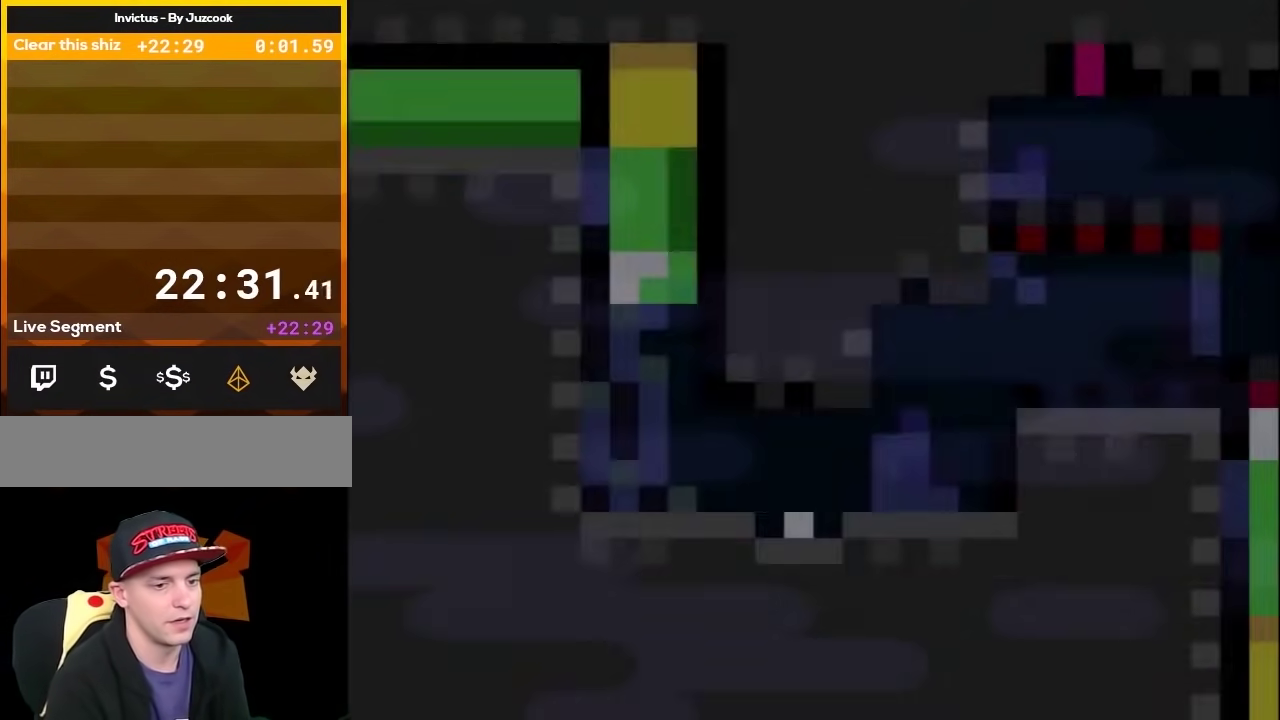
{"buttons": [], "events": []}